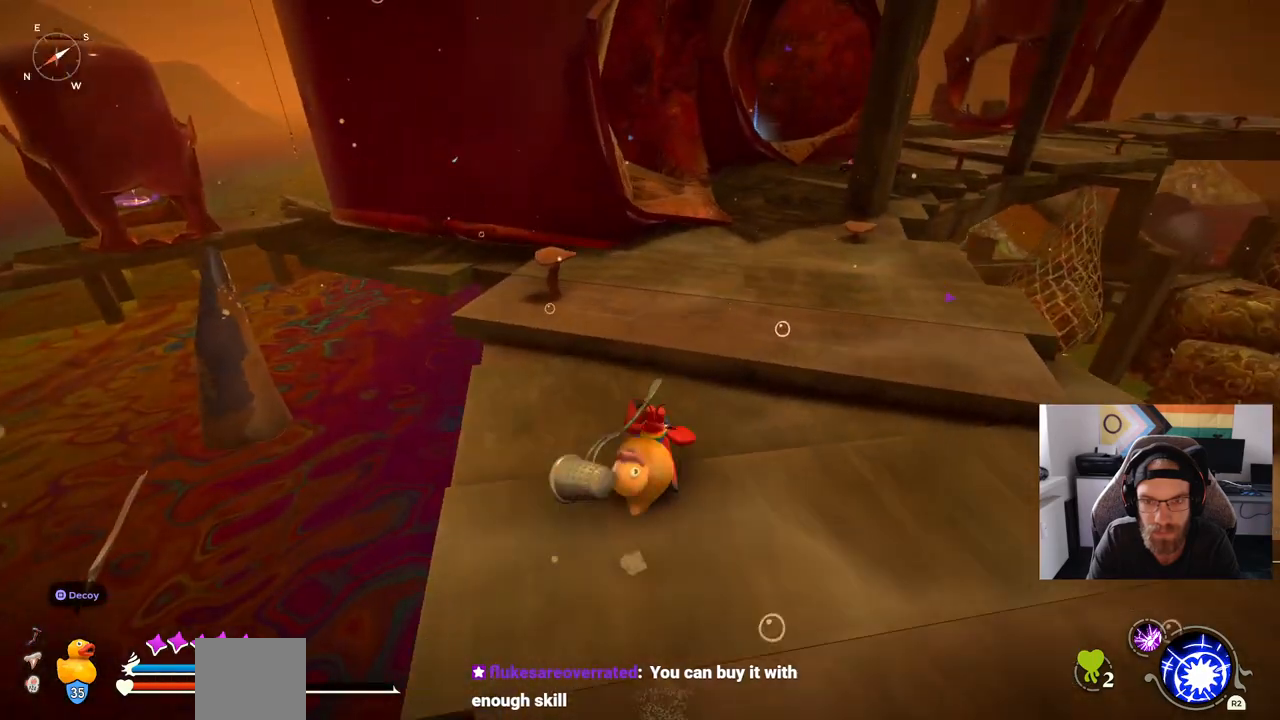
Gameplay with a controller (PlayStation layout); each line is a JSON object with the inputs held at the frame after it. "events" lists button and stick changes between this image and that frame as [ms after this image, input, new state], when the widget could be followed in between. Not read: CIRCLE L1 R1.
{"buttons": [], "left_stick": "up-right", "right_stick": "center", "events": [[183, "CROSS", "up"]]}
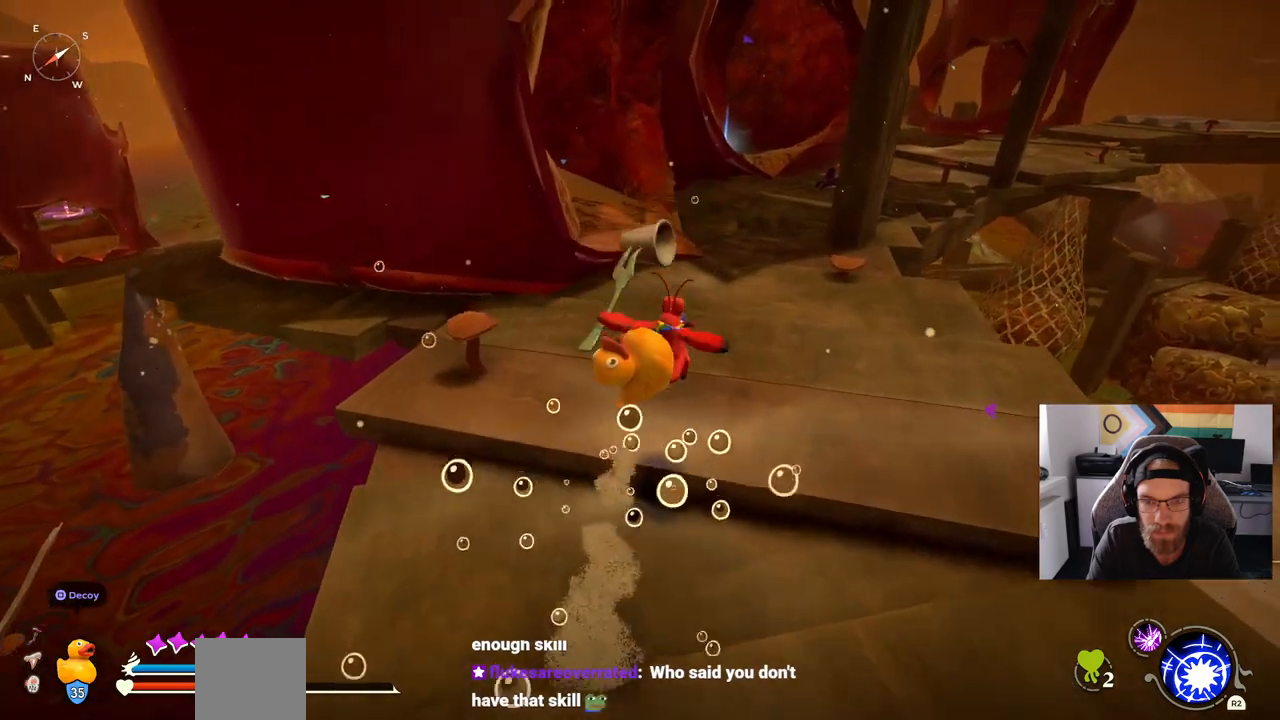
{"buttons": [], "left_stick": "up-right", "right_stick": "center", "events": []}
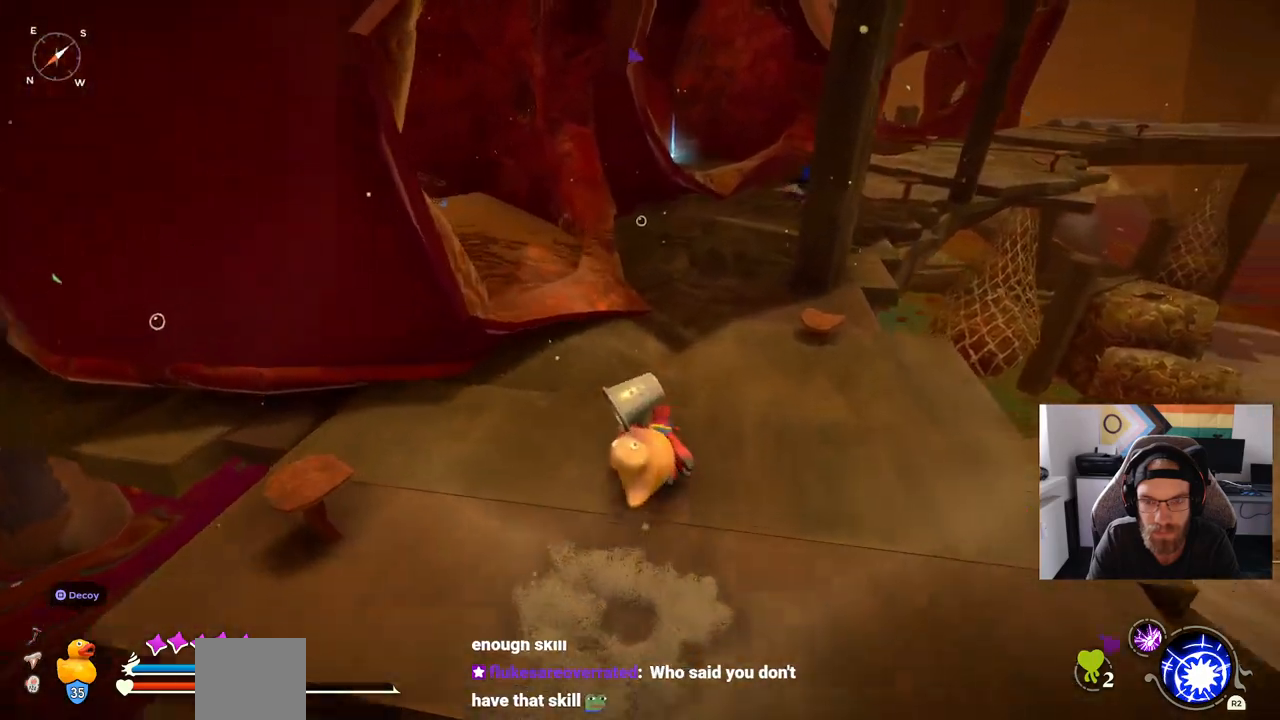
{"buttons": [], "left_stick": "up-right", "right_stick": "center", "events": []}
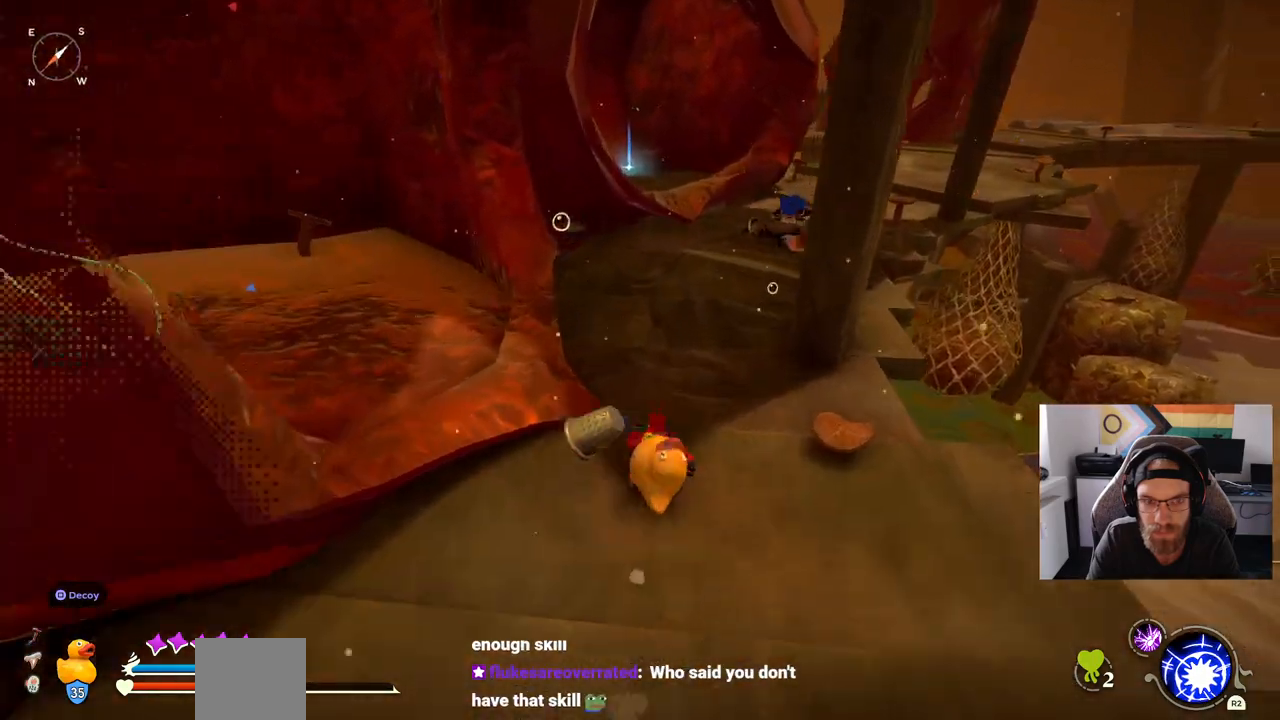
{"buttons": [], "left_stick": "up-right", "right_stick": "center", "events": []}
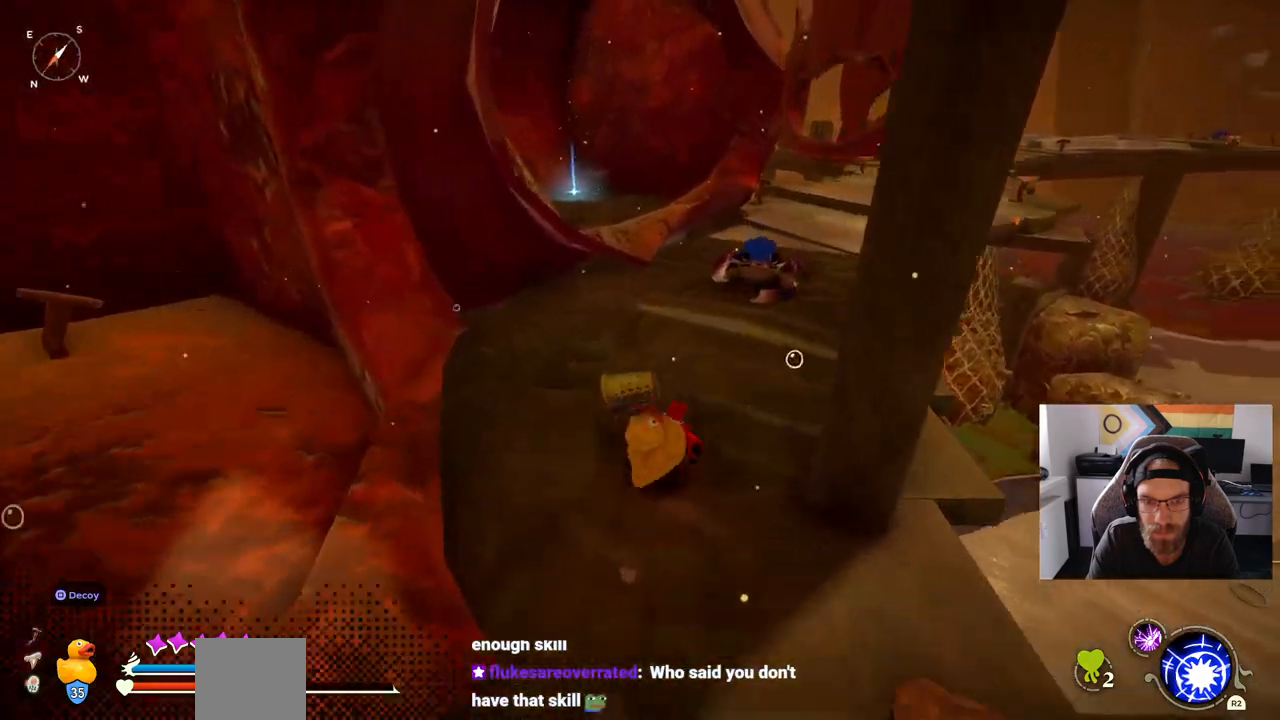
{"buttons": [], "left_stick": "up-right", "right_stick": "center", "events": []}
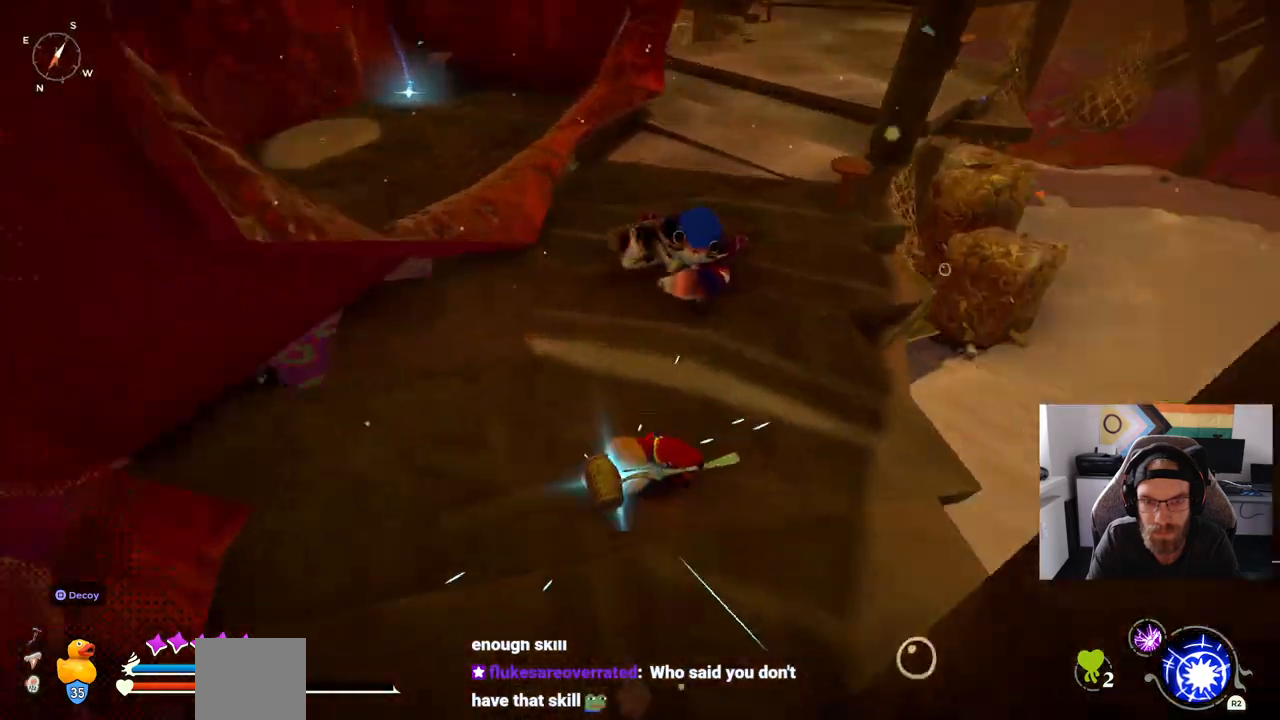
{"buttons": [], "left_stick": "up-right", "right_stick": "center", "events": []}
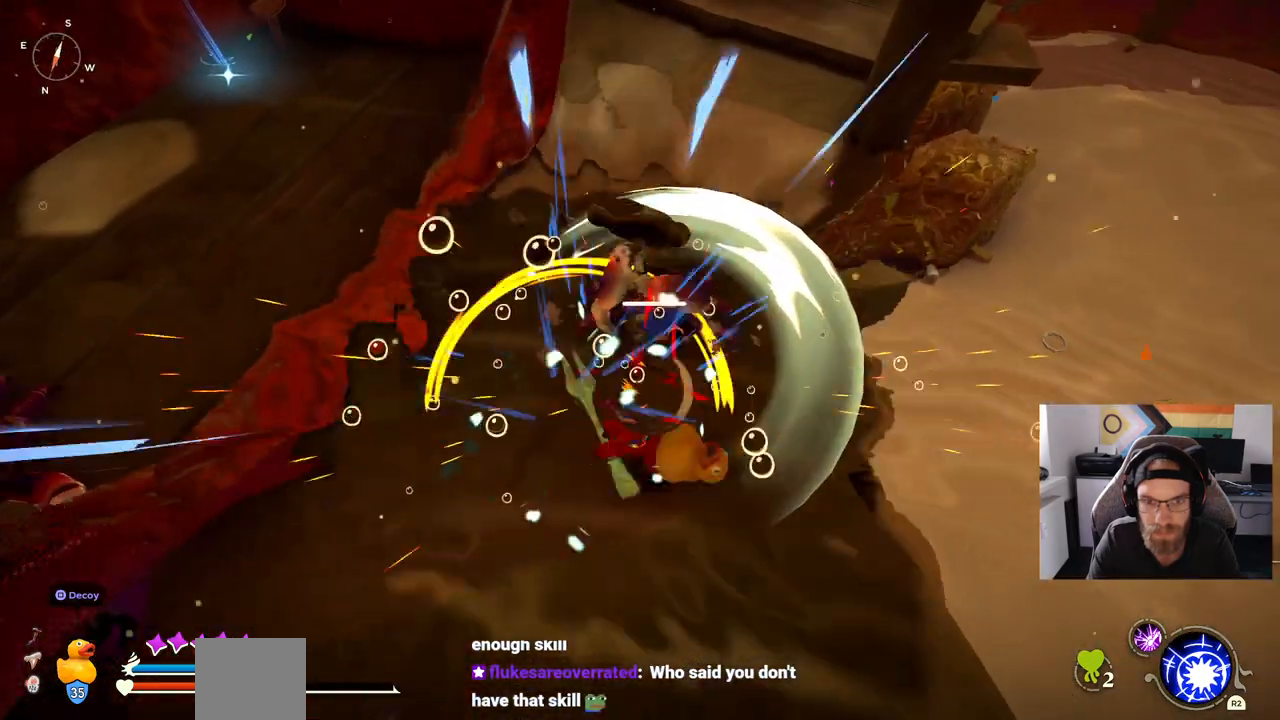
{"buttons": [], "left_stick": "up", "right_stick": "up", "events": [[67, "left_stick", "up"], [367, "right_stick", "up"]]}
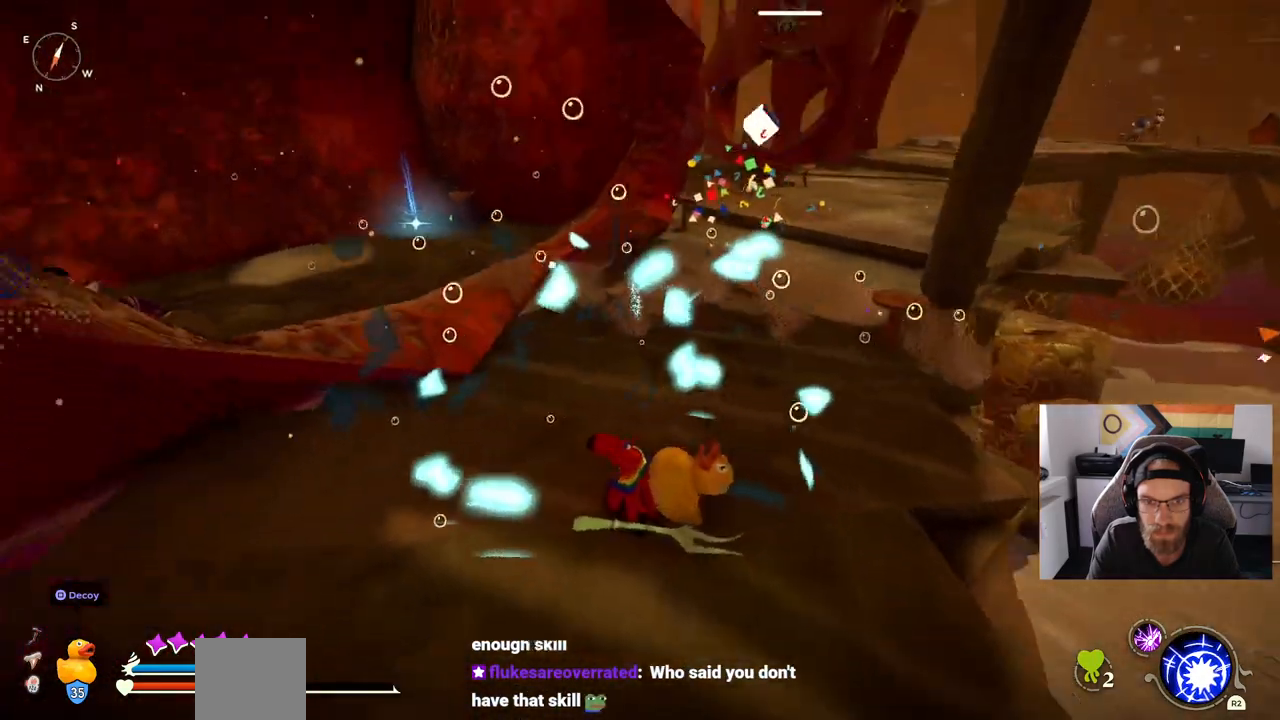
{"buttons": [], "left_stick": "up", "right_stick": "center", "events": [[283, "right_stick", "center"]]}
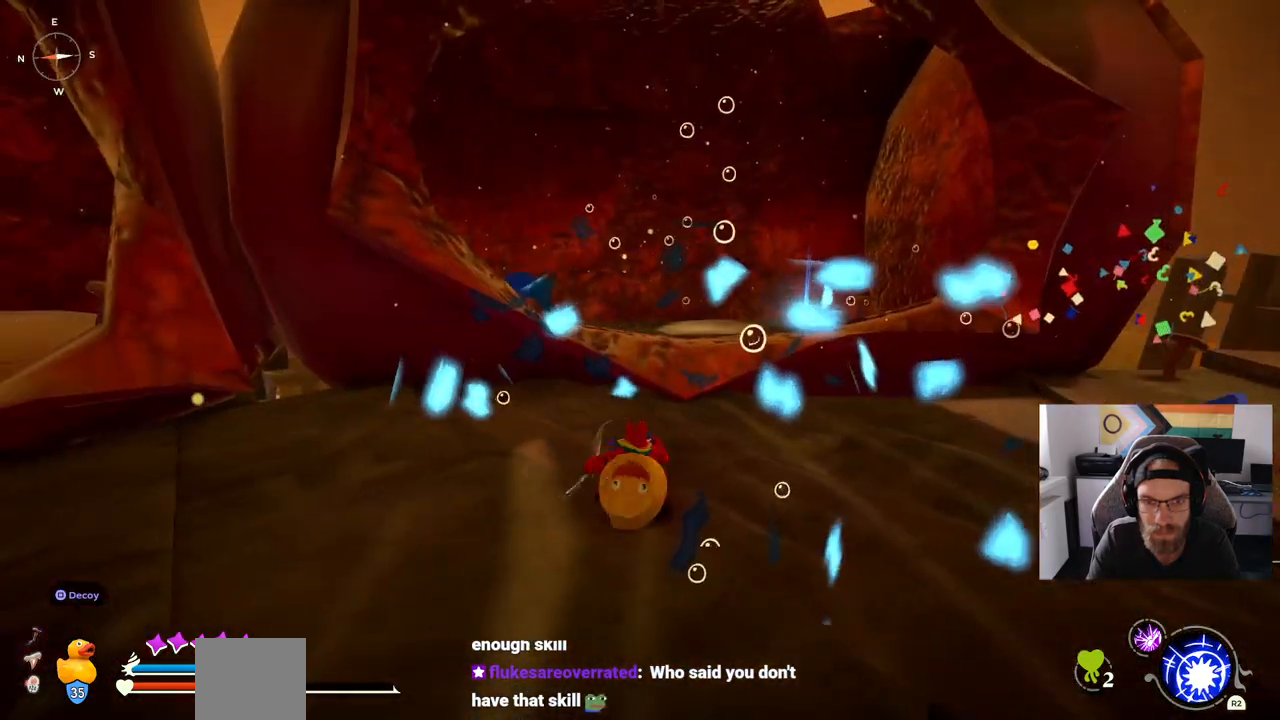
{"buttons": [], "left_stick": "up-left", "right_stick": "left", "events": [[100, "left_stick", "up-left"], [100, "right_stick", "left"]]}
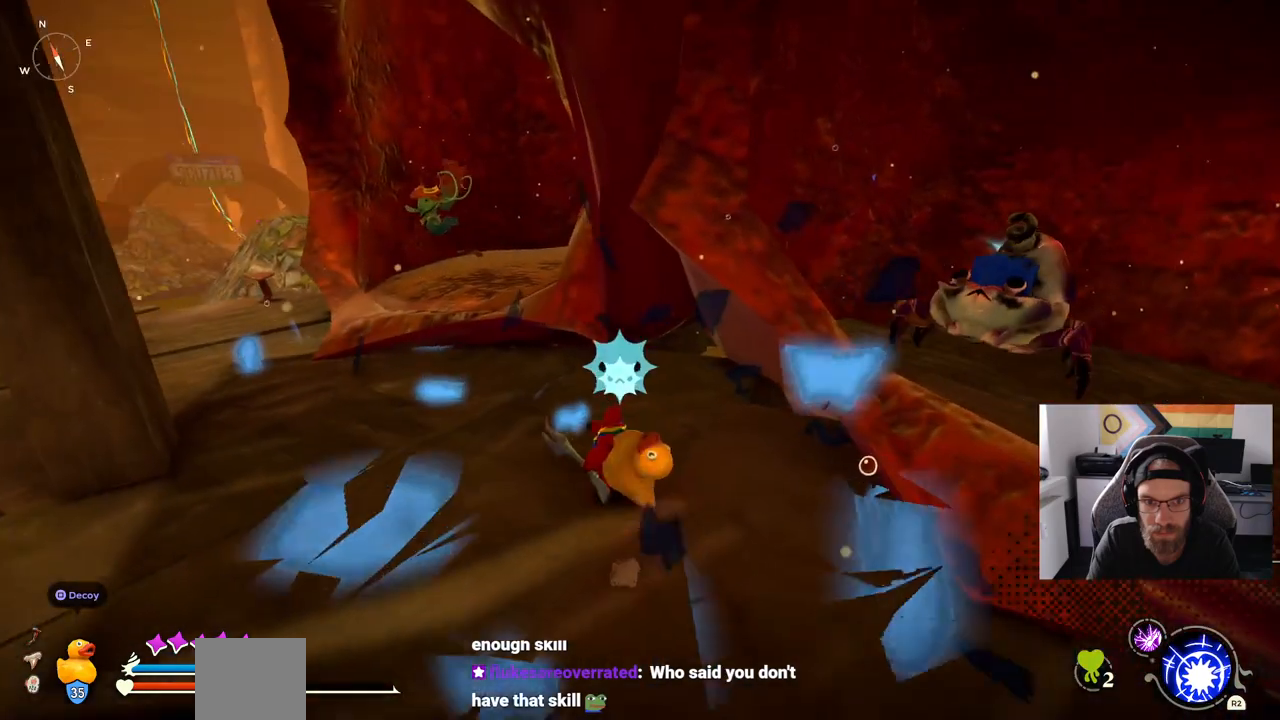
{"buttons": [], "left_stick": "up-left", "right_stick": "left", "events": []}
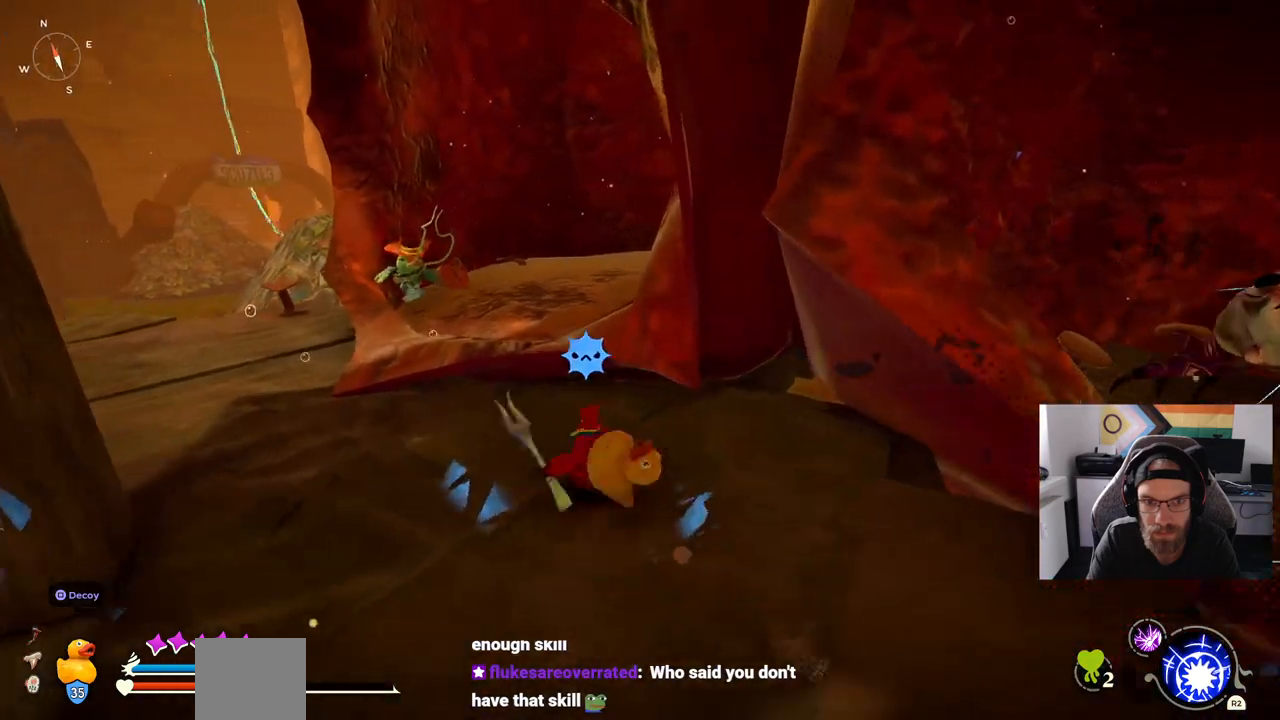
{"buttons": [], "left_stick": "up-left", "right_stick": "left", "events": []}
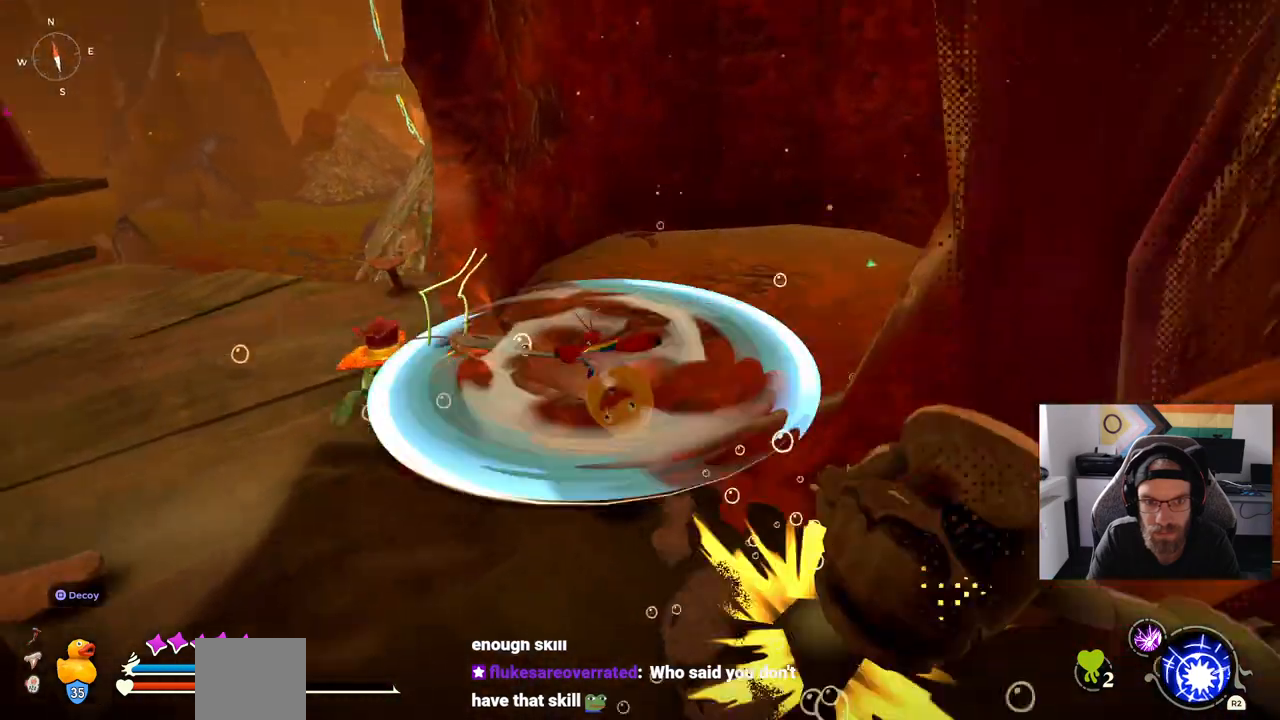
{"buttons": [], "left_stick": "up-left", "right_stick": "left", "events": []}
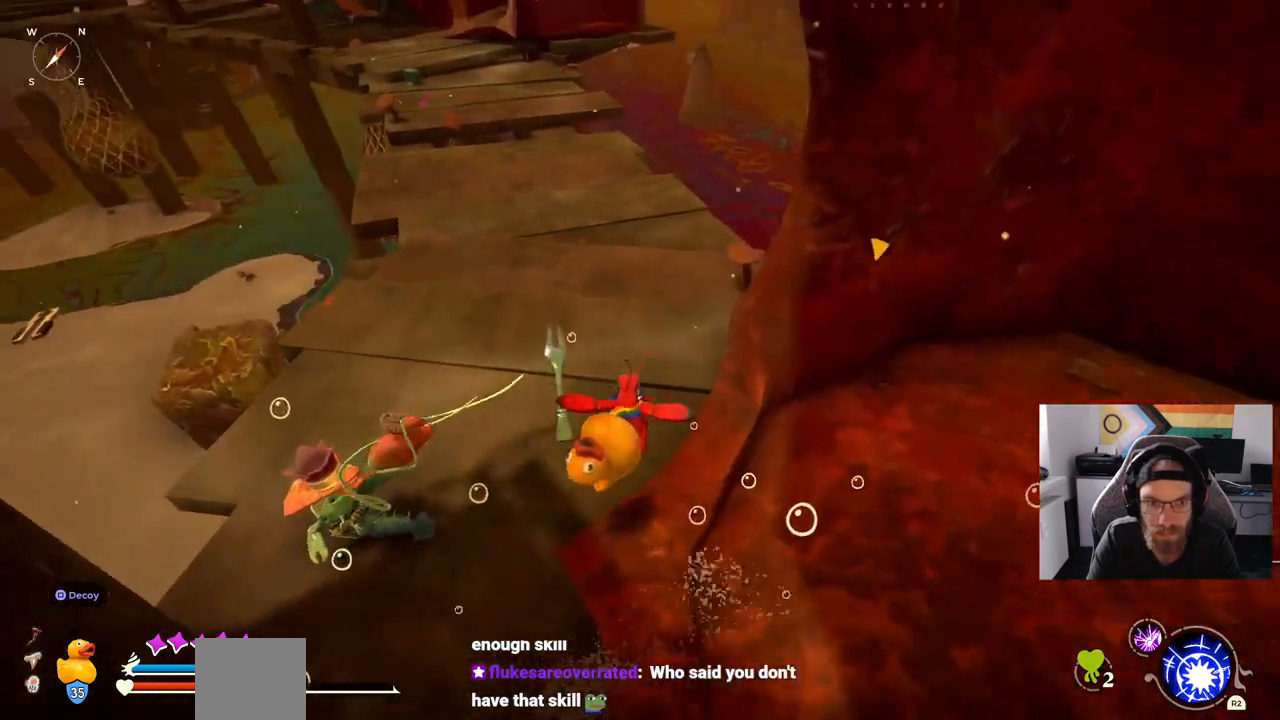
{"buttons": [], "left_stick": "up-left", "right_stick": "center", "events": [[217, "R3", "down"], [217, "right_stick", "down-left"], [367, "R3", "up"], [367, "right_stick", "center"]]}
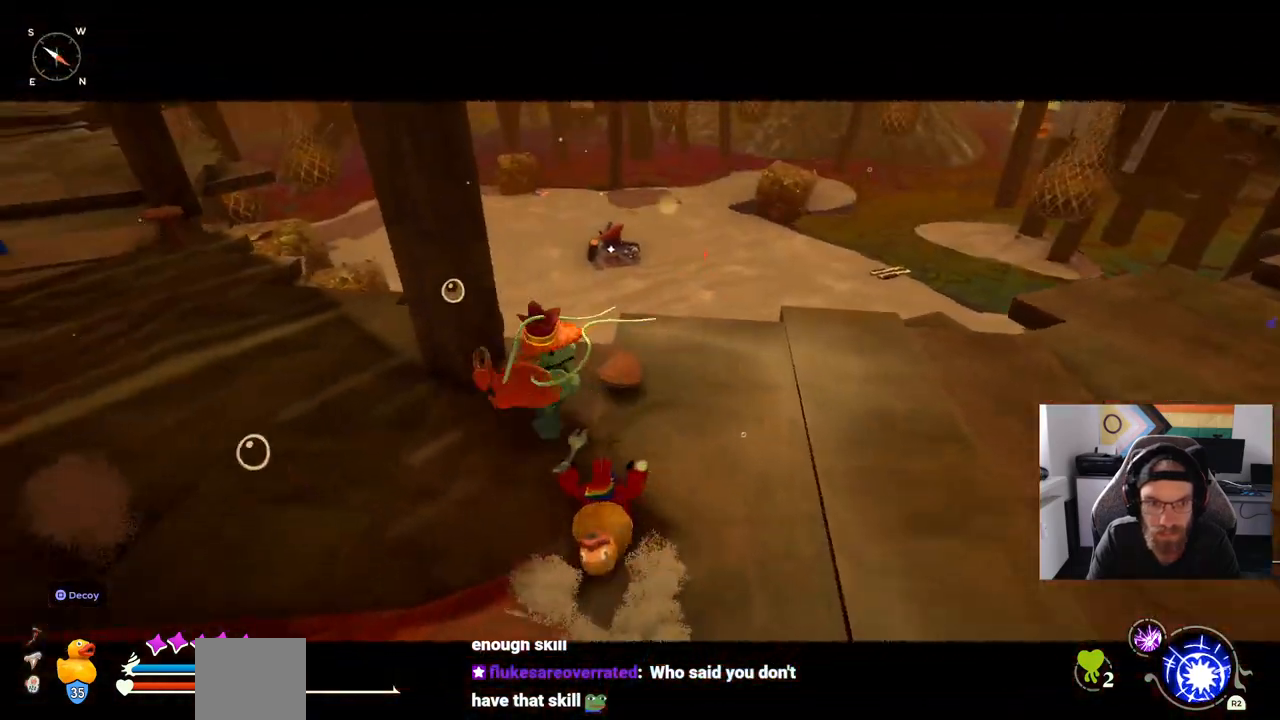
{"buttons": [], "left_stick": "up", "right_stick": "center", "events": [[417, "left_stick", "up"]]}
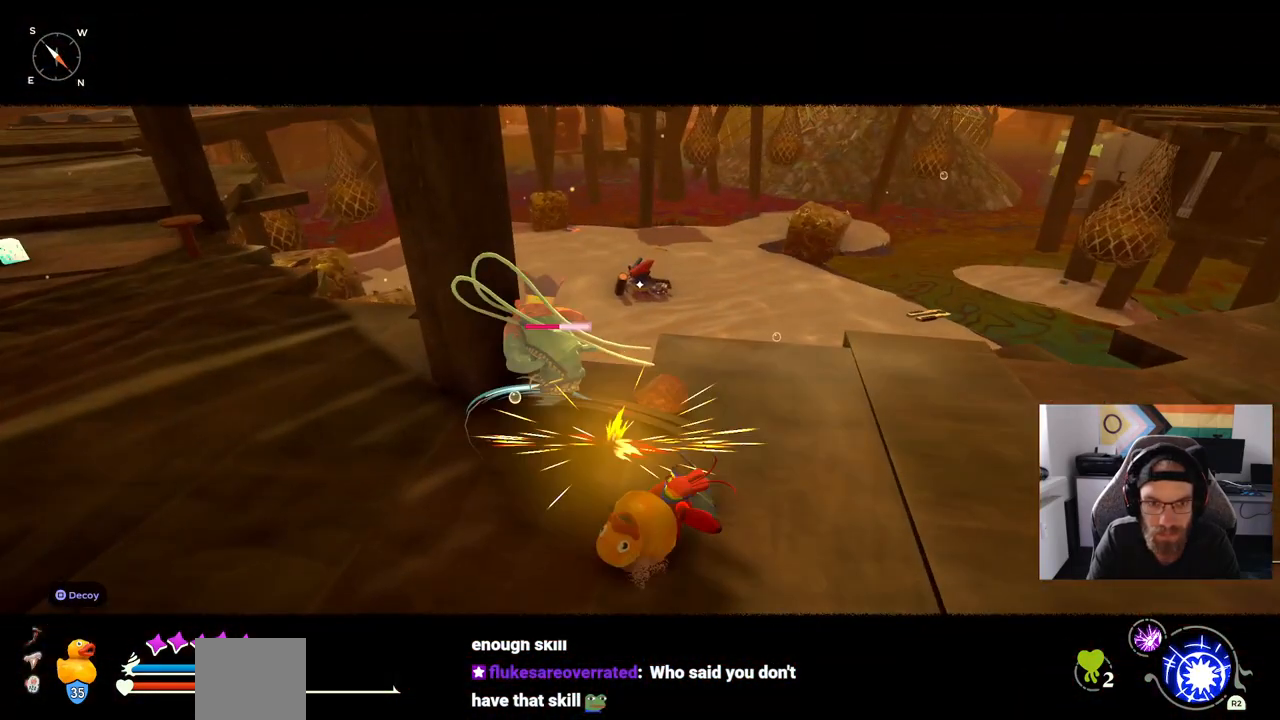
{"buttons": [], "left_stick": "up", "right_stick": "center", "events": []}
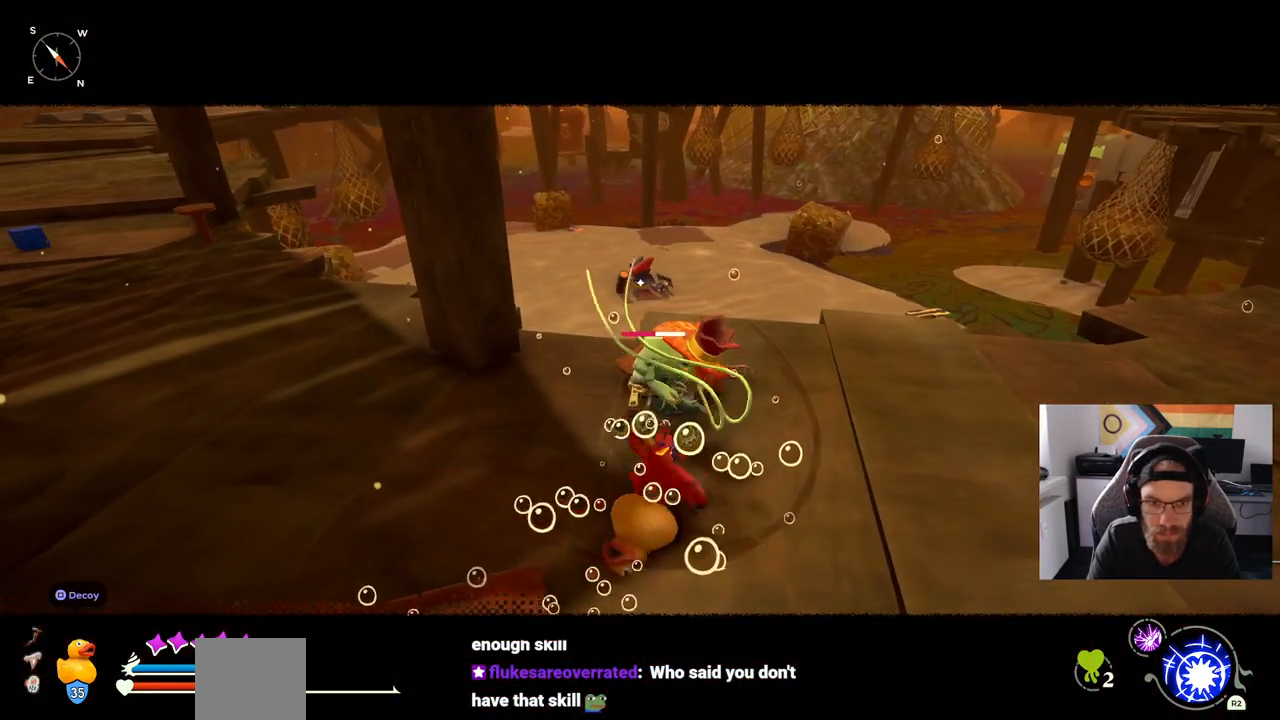
{"buttons": [], "left_stick": "up", "right_stick": "center", "events": []}
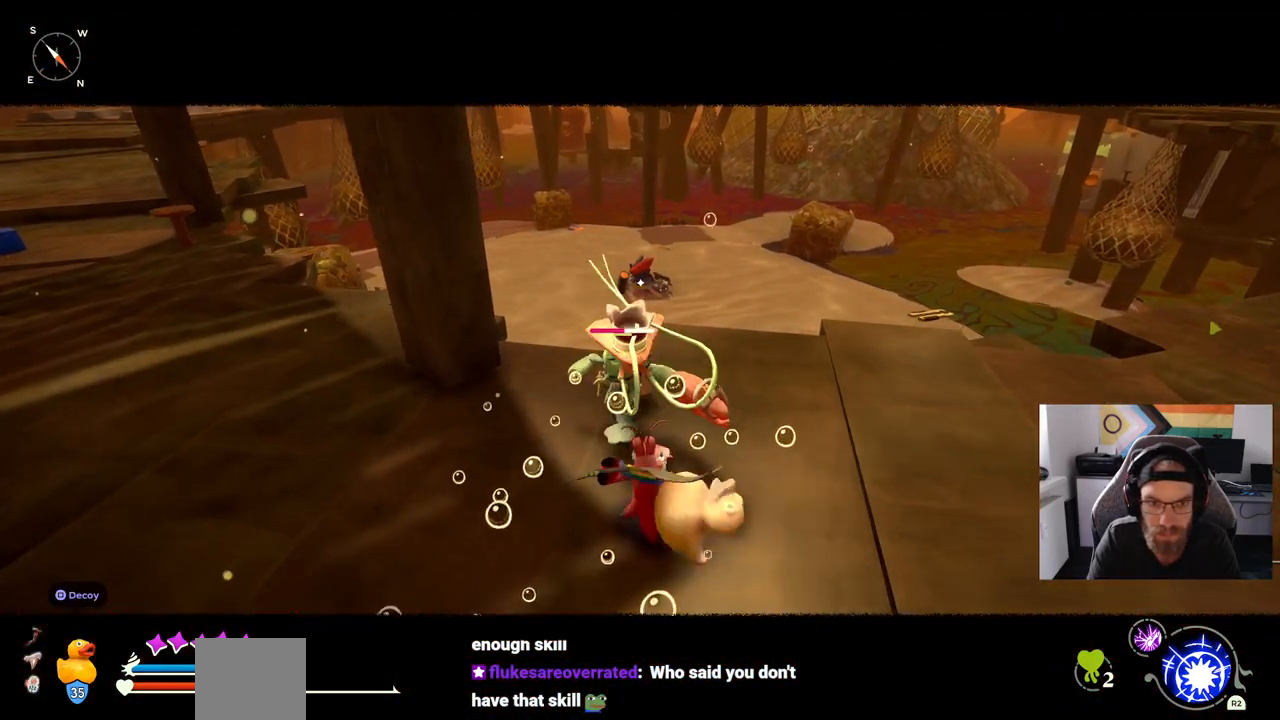
{"buttons": [], "left_stick": "up", "right_stick": "center", "events": []}
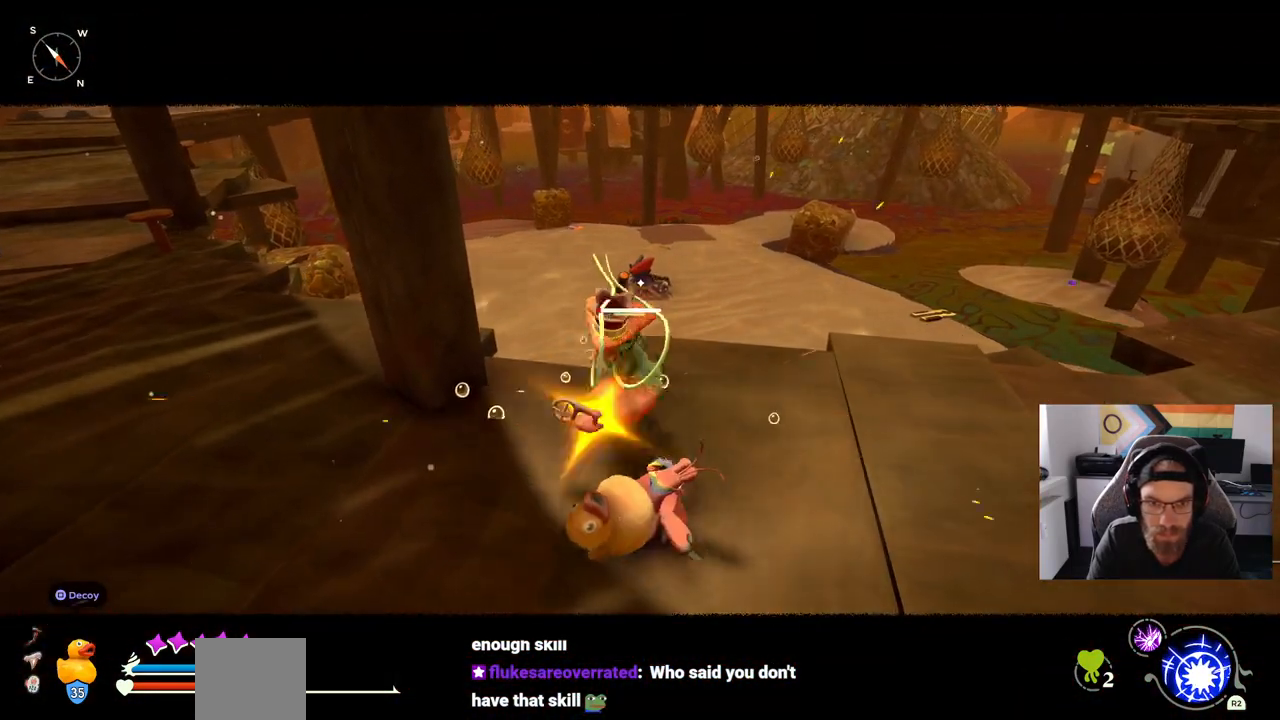
{"buttons": [], "left_stick": "up", "right_stick": "center", "events": []}
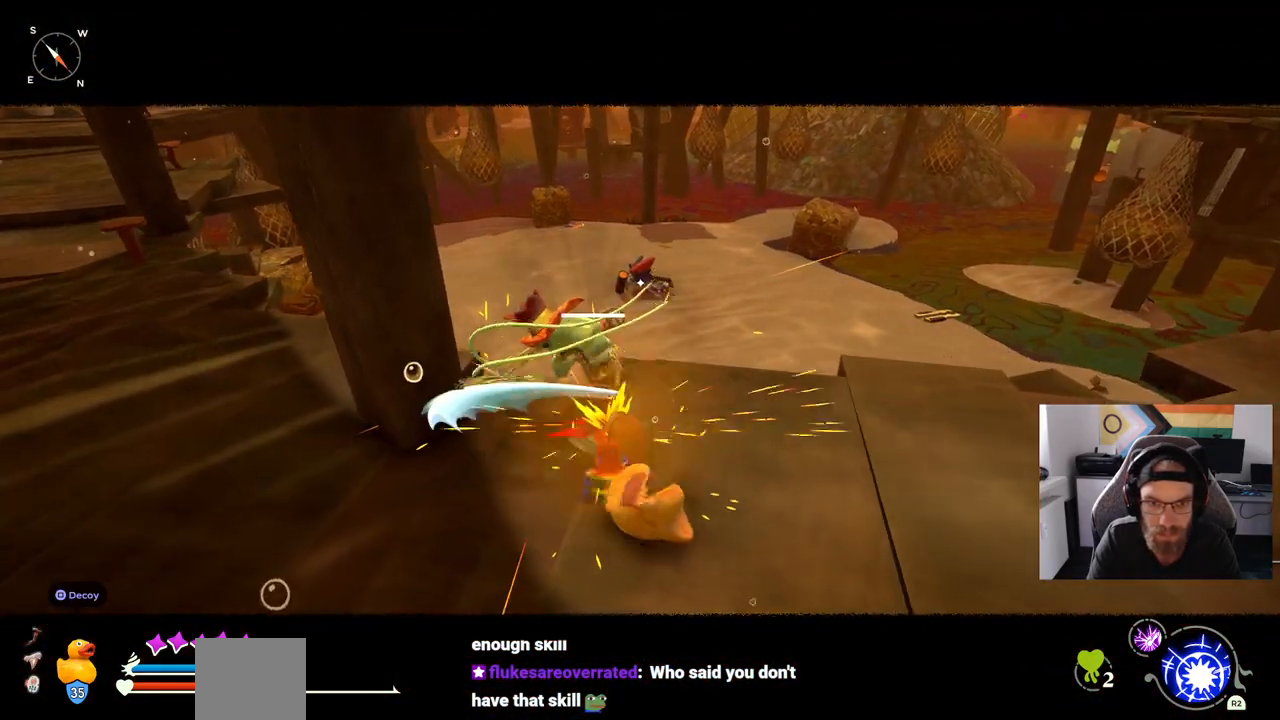
{"buttons": [], "left_stick": "center", "right_stick": "left", "events": [[183, "R3", "down"], [350, "R3", "up"], [350, "left_stick", "center"], [350, "right_stick", "left"]]}
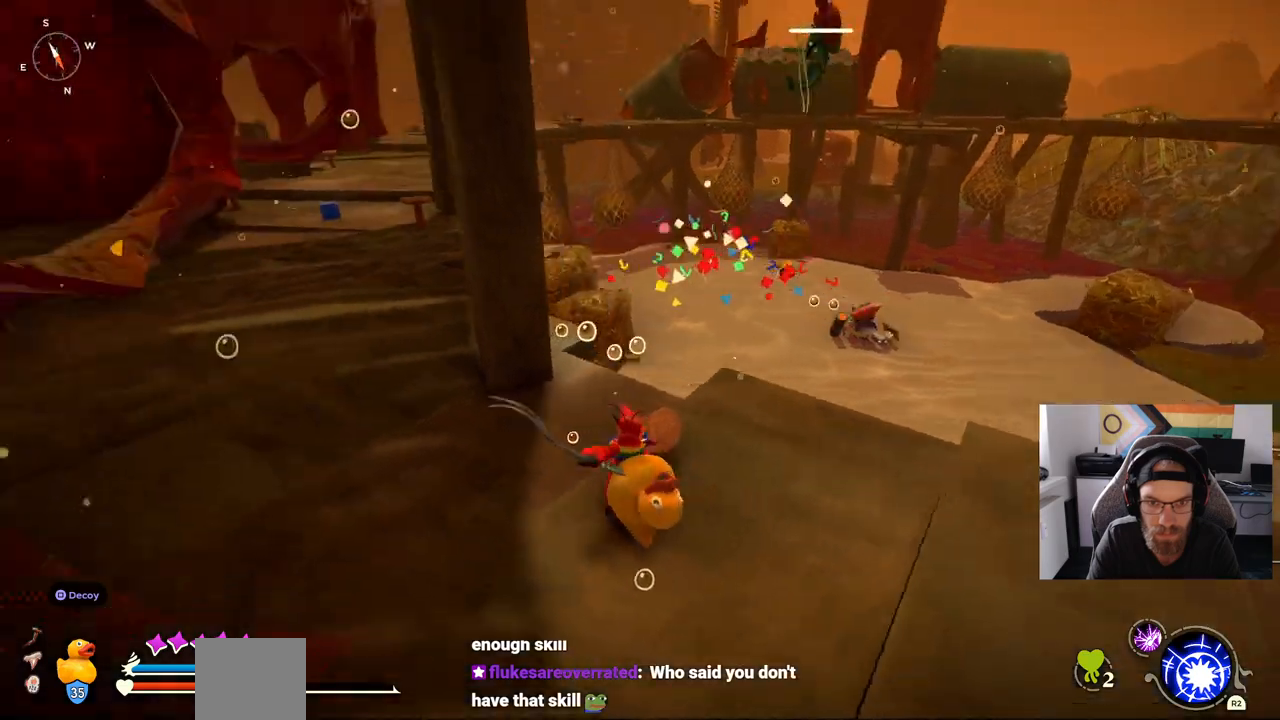
{"buttons": [], "left_stick": "up", "right_stick": "left", "events": [[83, "left_stick", "up"]]}
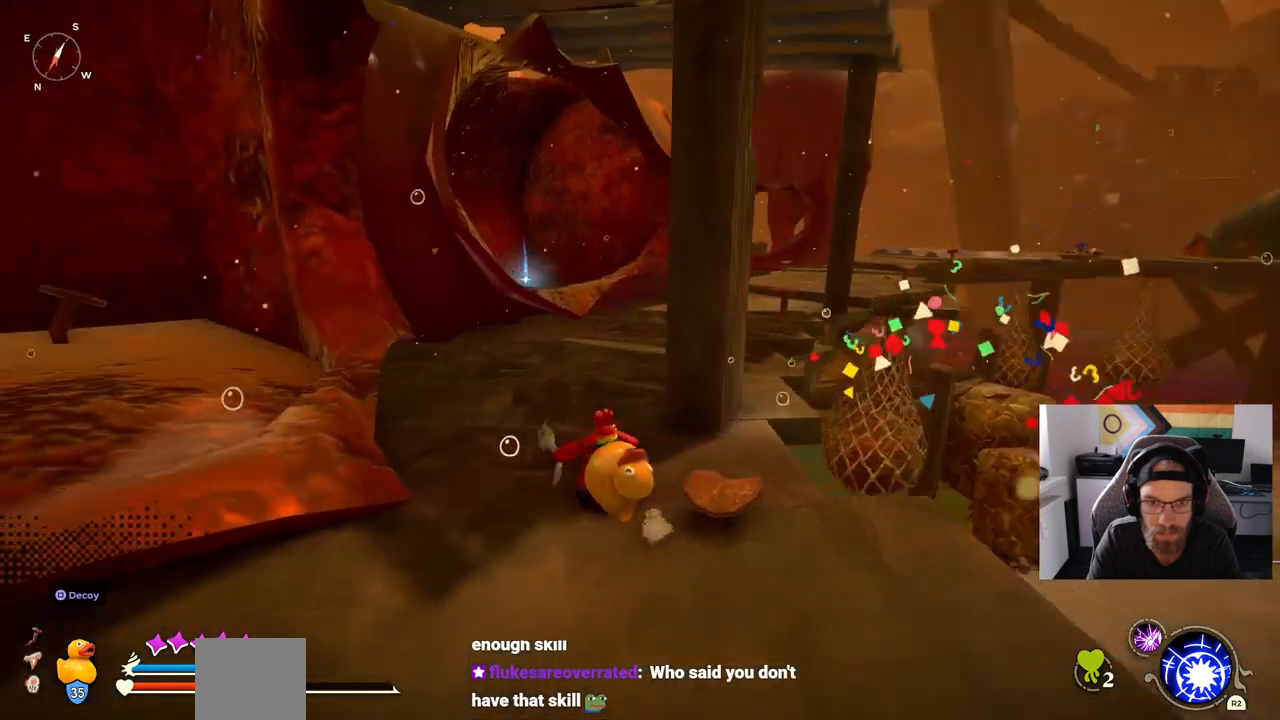
{"buttons": [], "left_stick": "up", "right_stick": "left", "events": []}
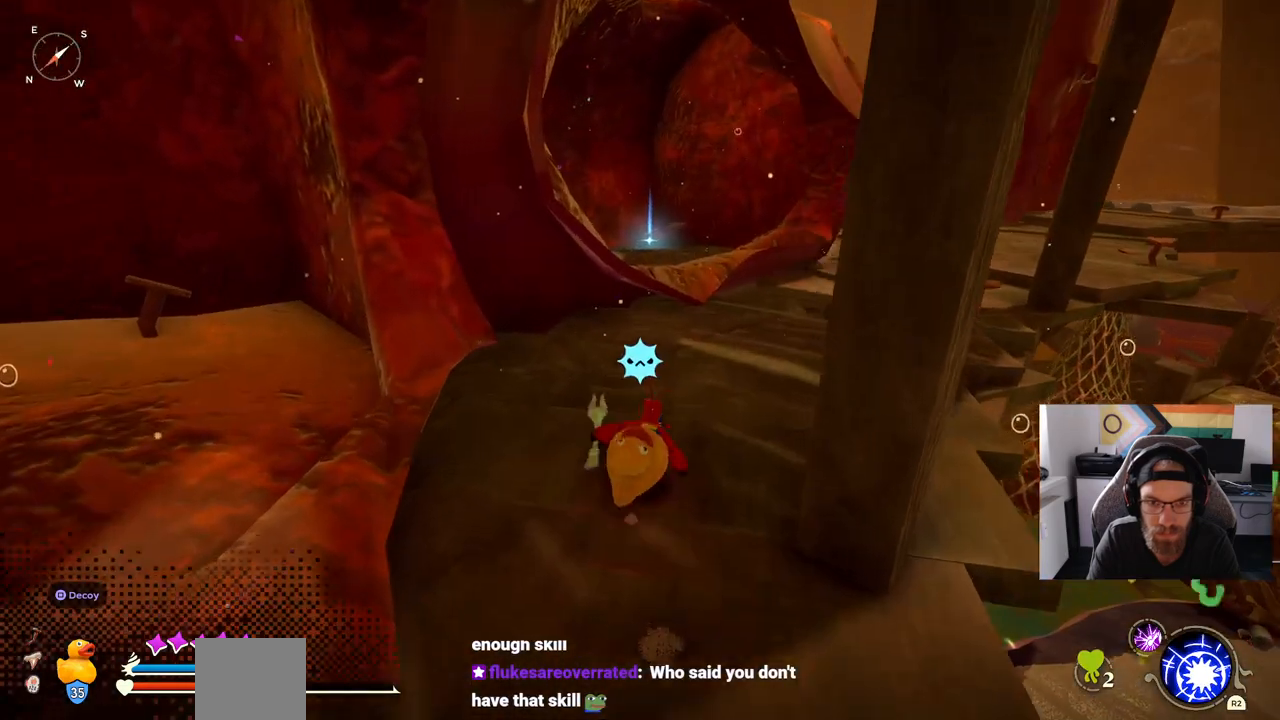
{"buttons": [], "left_stick": "up", "right_stick": "left", "events": []}
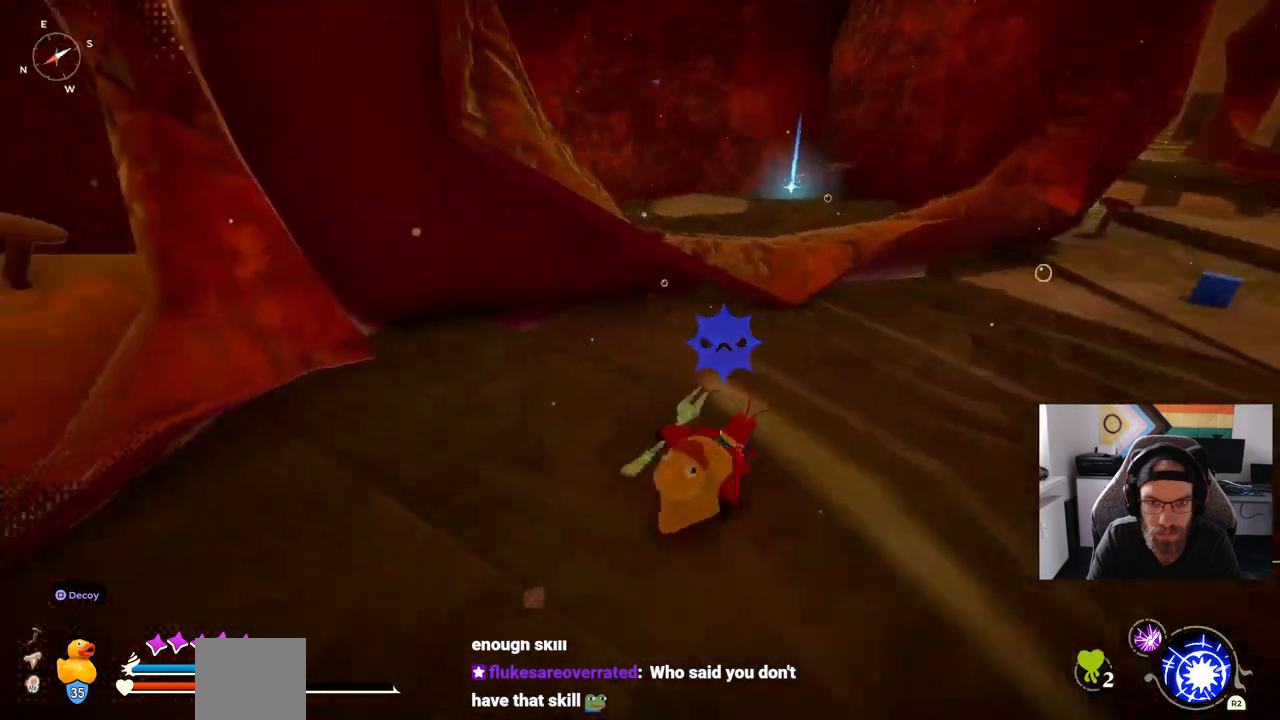
{"buttons": ["CROSS"], "left_stick": "up-right", "right_stick": "left", "events": [[233, "left_stick", "up-right"], [433, "CROSS", "down"]]}
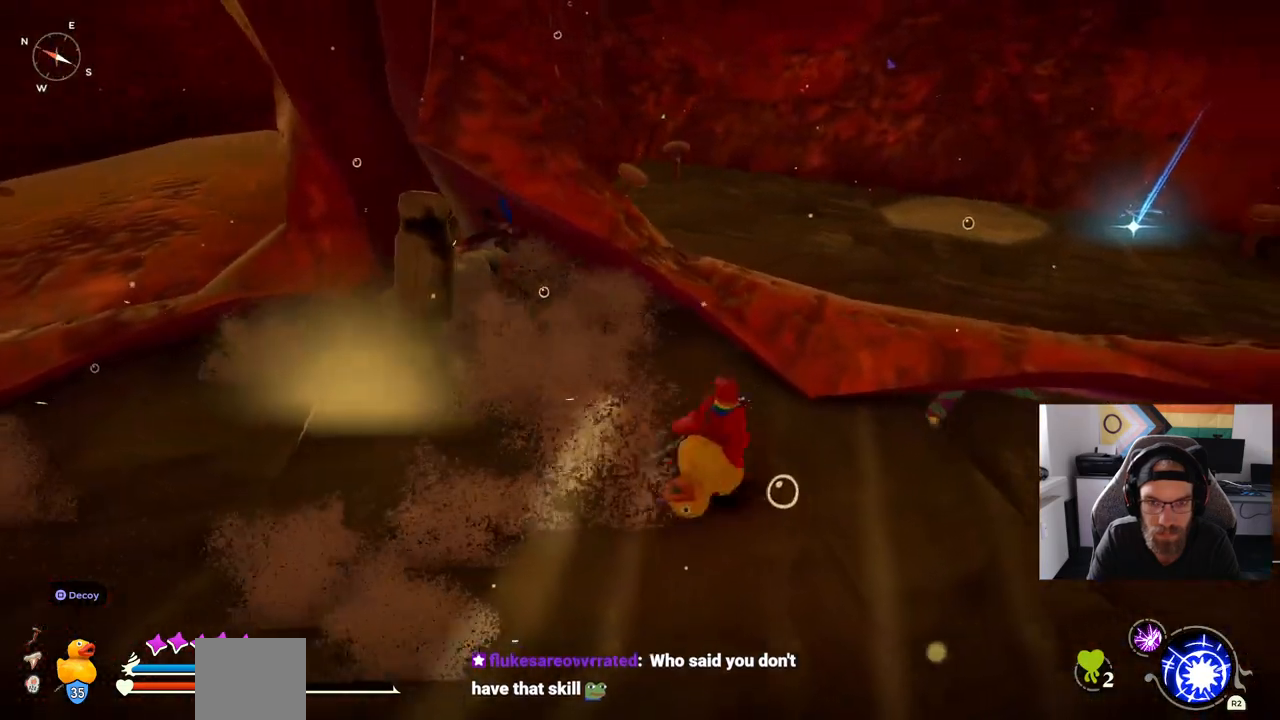
{"buttons": ["R3"], "left_stick": "up", "right_stick": "center", "events": [[83, "CROSS", "up"], [283, "left_stick", "up"], [500, "R3", "down"], [500, "right_stick", "center"]]}
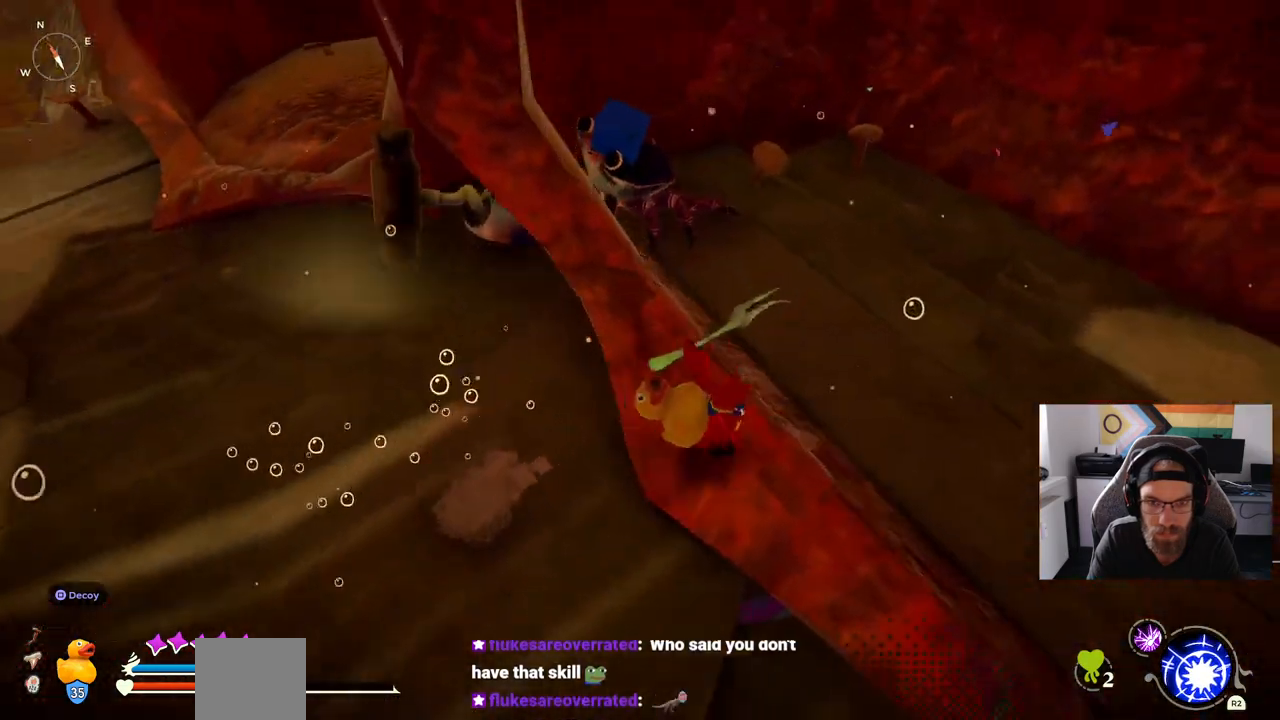
{"buttons": [], "left_stick": "up", "right_stick": "center", "events": [[117, "R3", "up"]]}
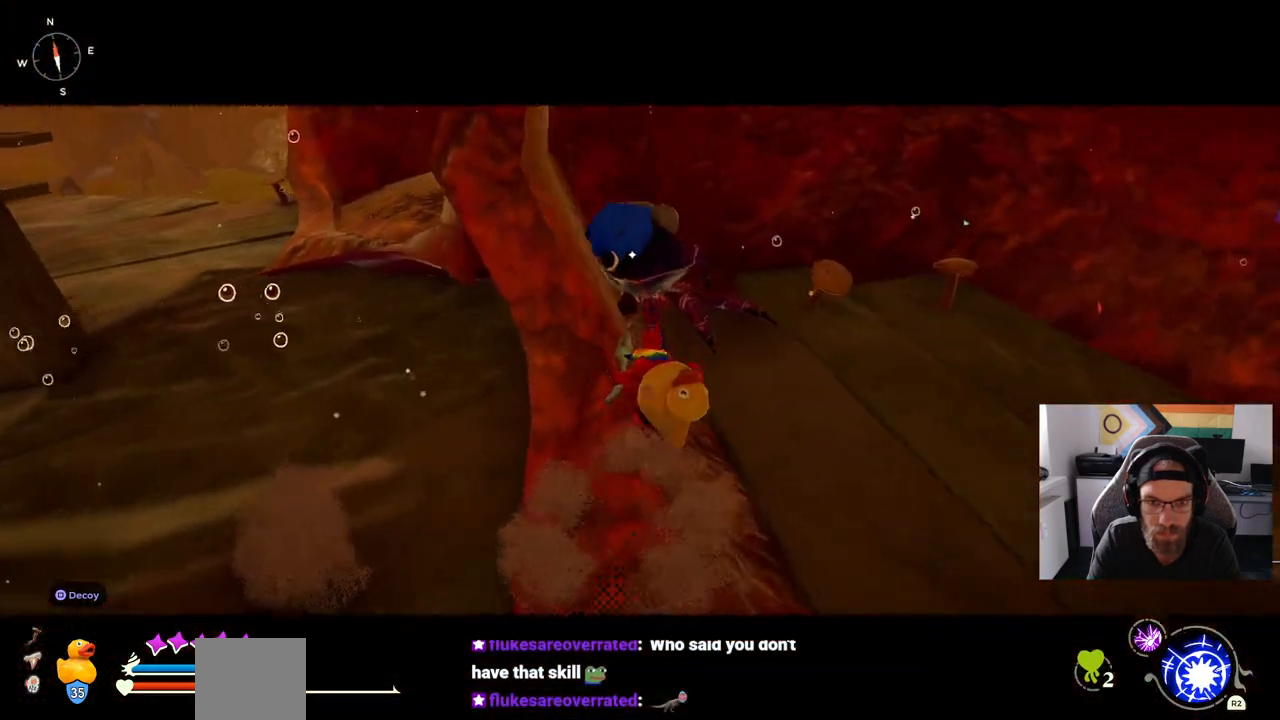
{"buttons": [], "left_stick": "up", "right_stick": "left", "events": [[500, "right_stick", "left"]]}
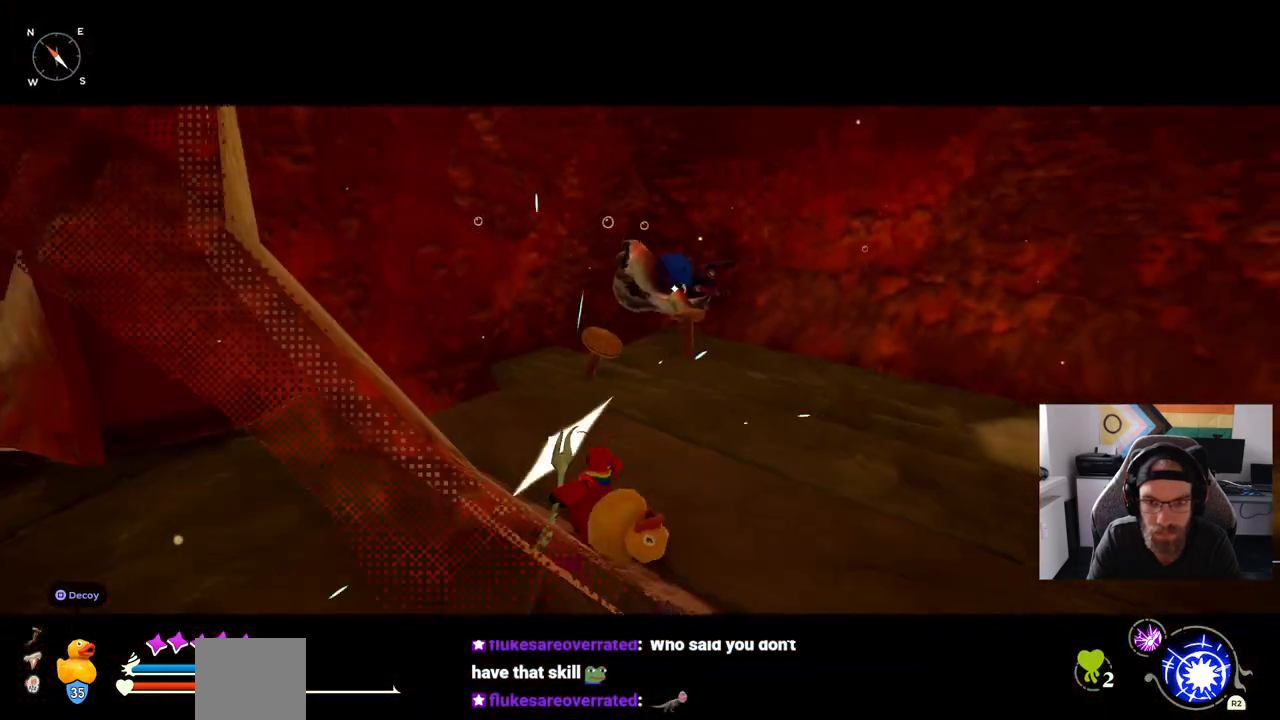
{"buttons": [], "left_stick": "up", "right_stick": "left", "events": []}
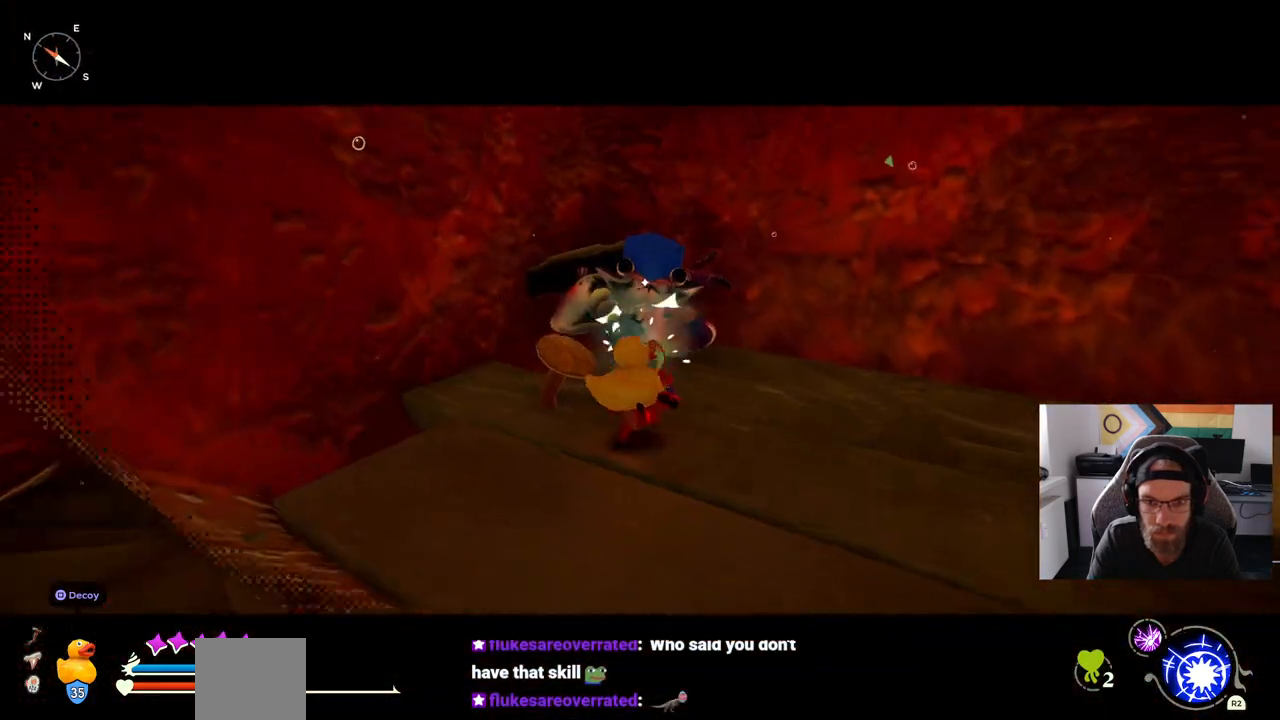
{"buttons": [], "left_stick": "up-right", "right_stick": "left", "events": [[167, "left_stick", "up-right"]]}
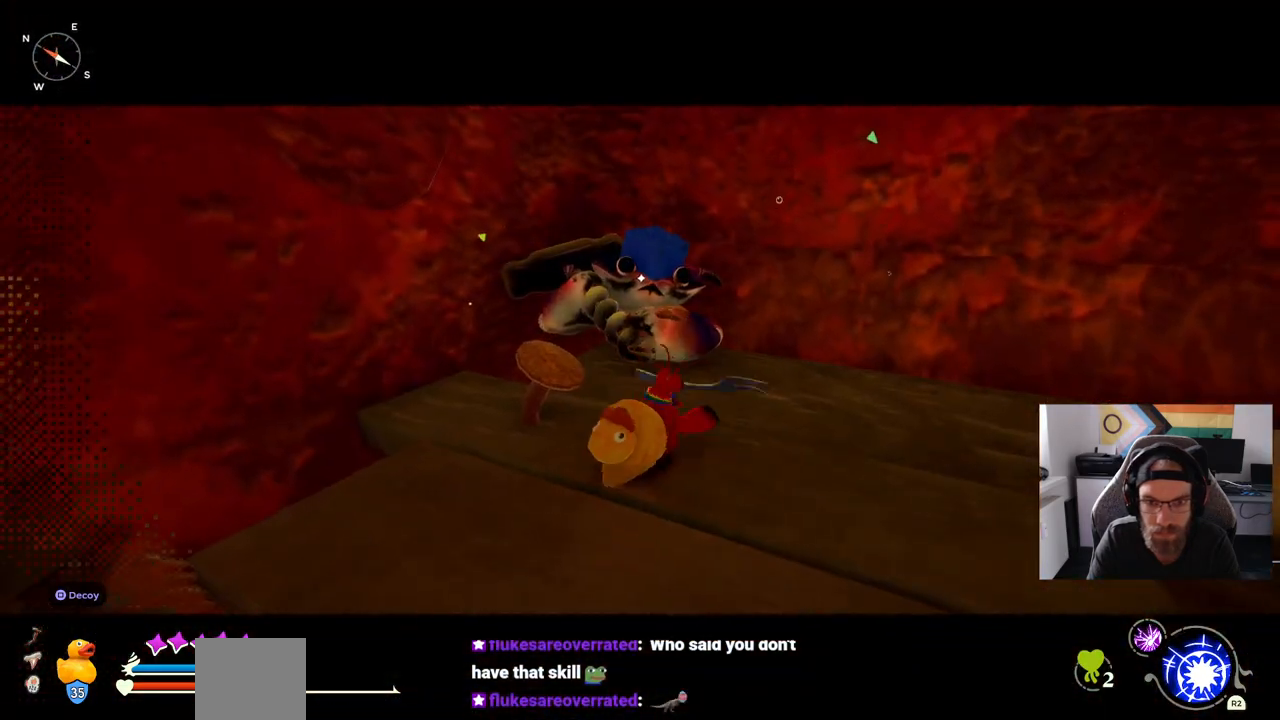
{"buttons": [], "left_stick": "center", "right_stick": "center", "events": [[267, "right_stick", "center"], [300, "left_stick", "center"]]}
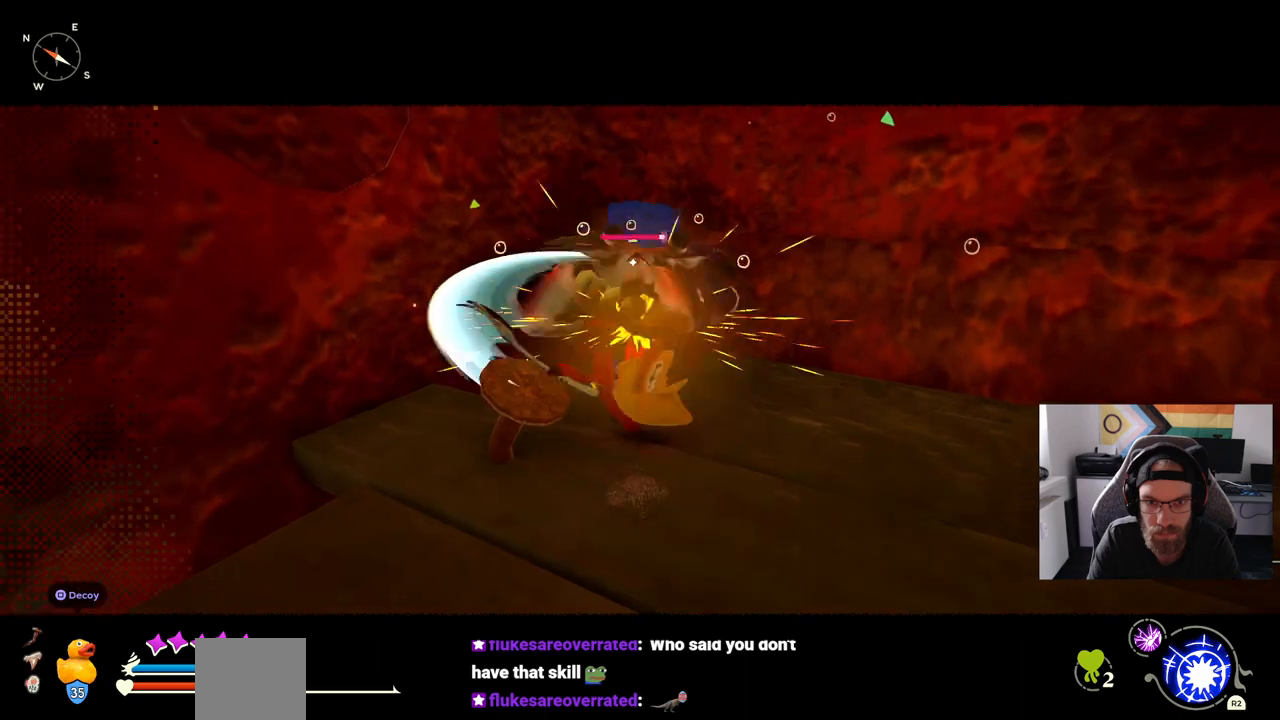
{"buttons": [], "left_stick": "down-right", "right_stick": "center", "events": [[467, "left_stick", "down-right"]]}
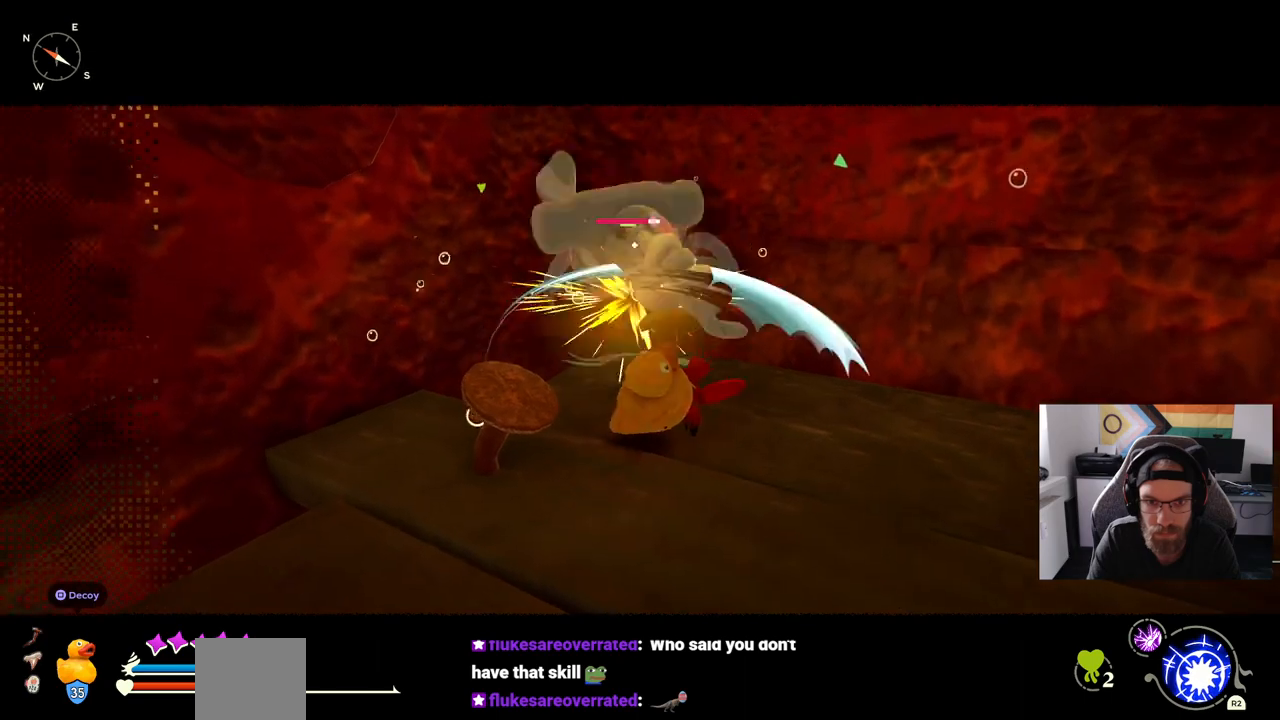
{"buttons": [], "left_stick": "down-right", "right_stick": "center"}